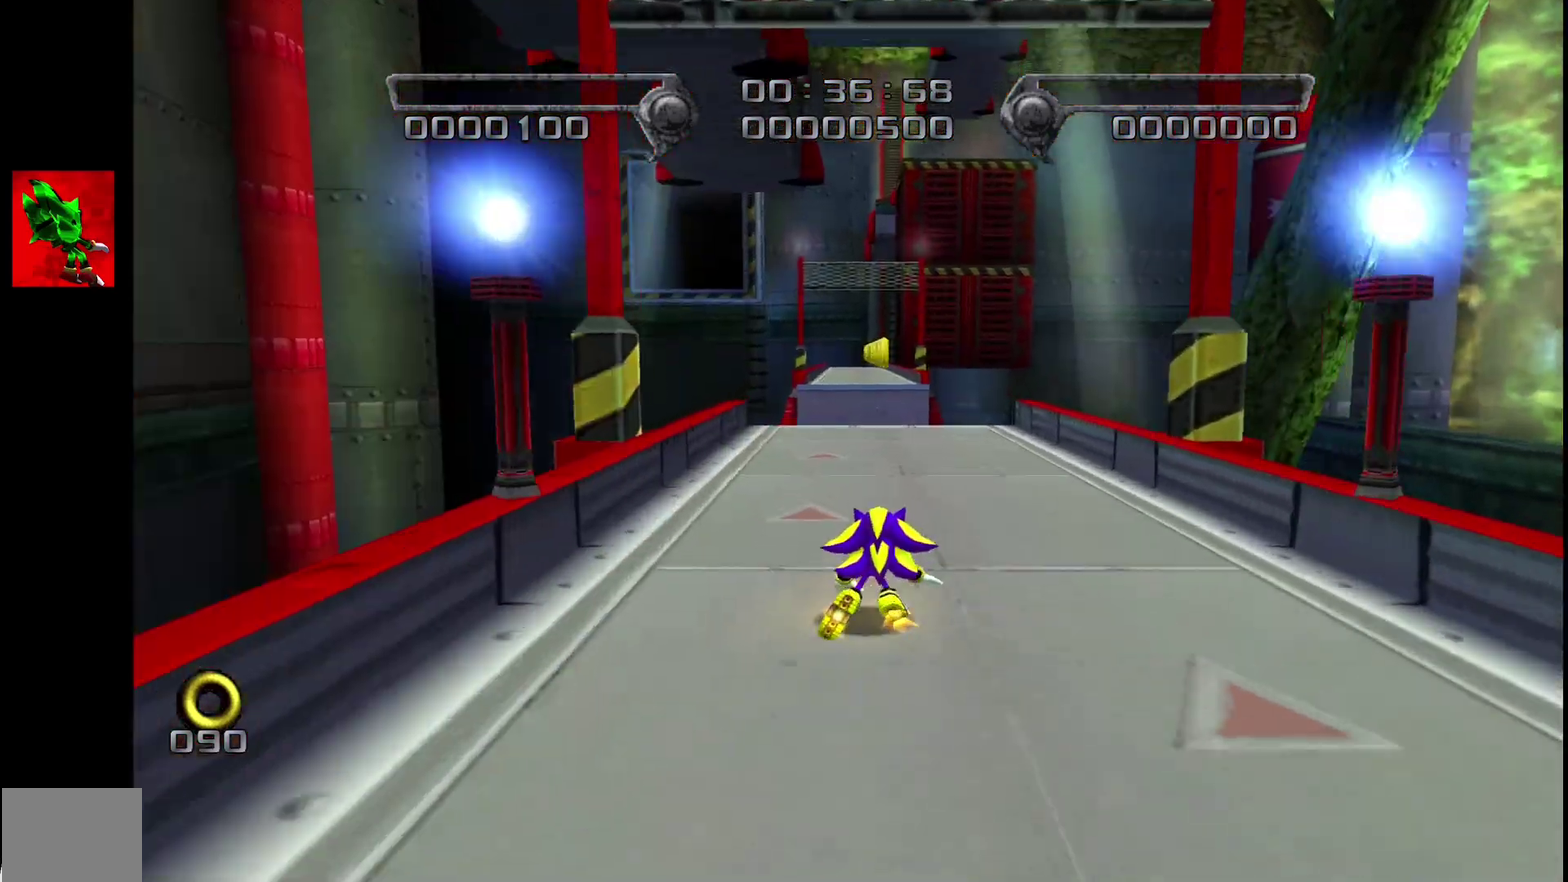
Gameplay with a controller (PlayStation layout); each line is a JSON object with the inputs held at the frame after it (dt_ms = milliseconds from this image to that frame). "events" lists button and stick changes between this image and that frame as [ms after this image, input, new state], when the widget could be followed in between. Not read: L1 R1 R3 right_stick.
{"dt_ms": 500, "buttons": [], "left_stick": "up-right", "events": [[67, "left_stick", "up"], [183, "CROSS", "down"], [233, "CROSS", "up"], [317, "CIRCLE", "down"], [467, "left_stick", "up-right"], [500, "CIRCLE", "up"]]}
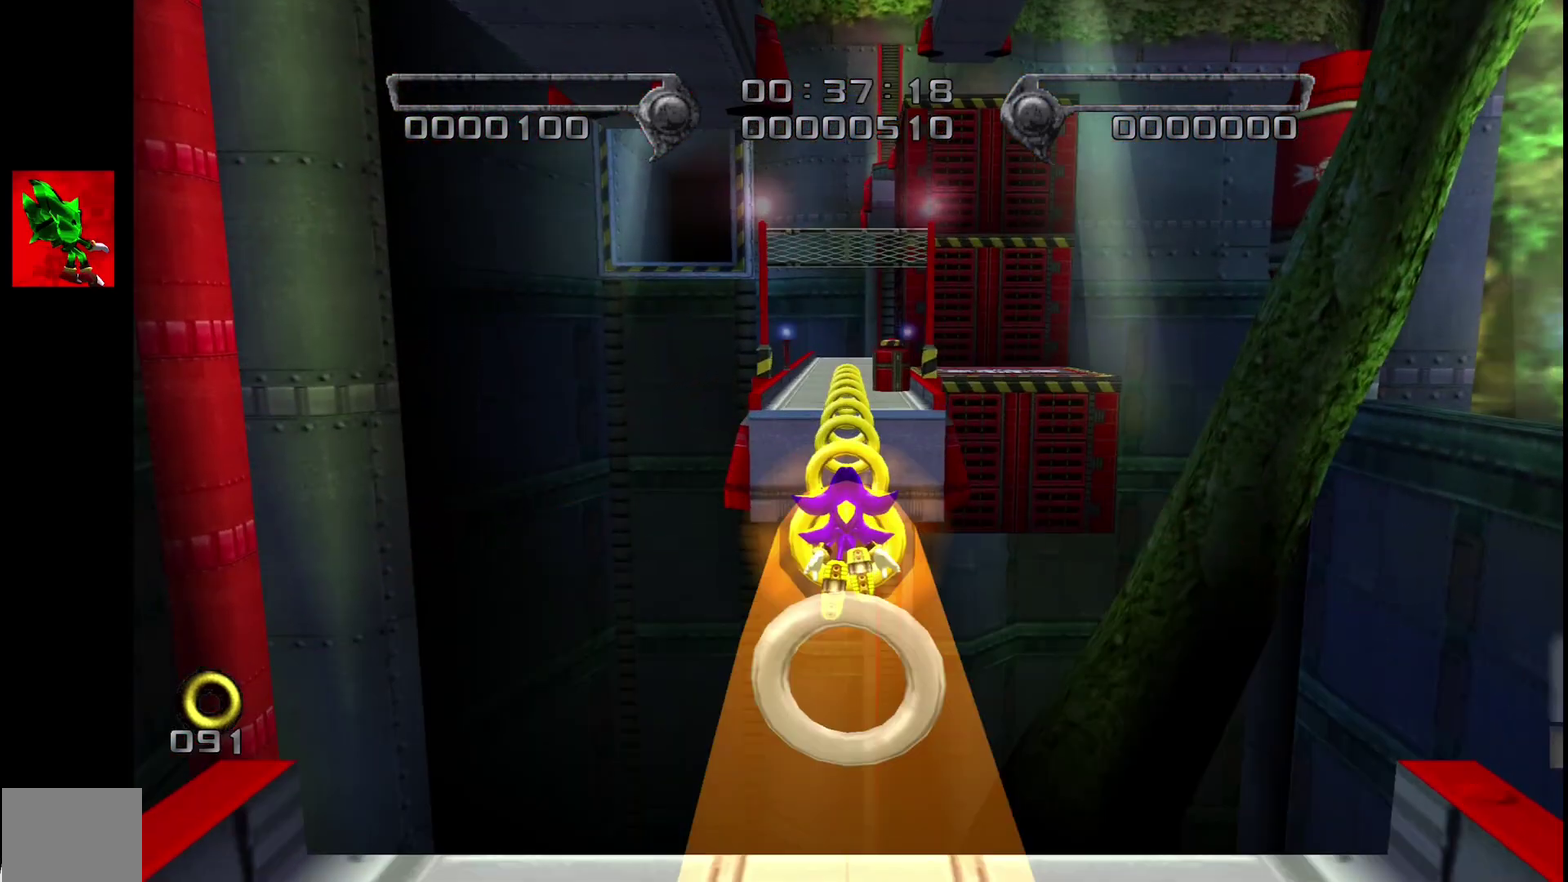
{"dt_ms": 500, "buttons": ["L2"], "left_stick": "up-right", "events": [[433, "L2", "down"]]}
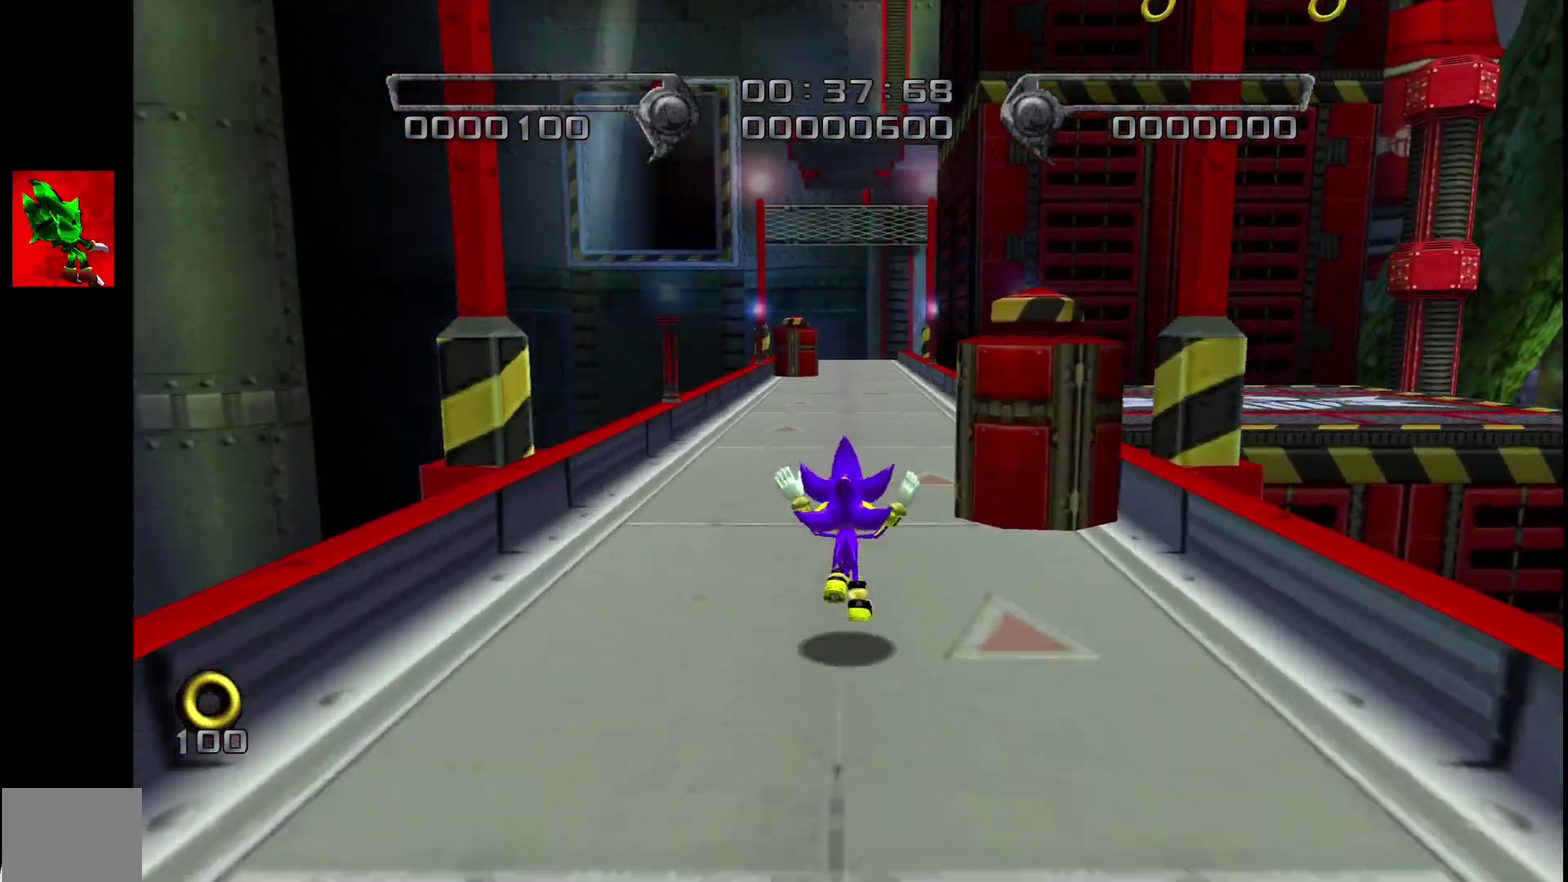
{"dt_ms": 500, "buttons": [], "left_stick": "center", "events": [[150, "CROSS", "down"], [150, "left_stick", "right"], [217, "CROSS", "up"], [400, "L2", "up"], [417, "left_stick", "up-right"], [483, "left_stick", "center"]]}
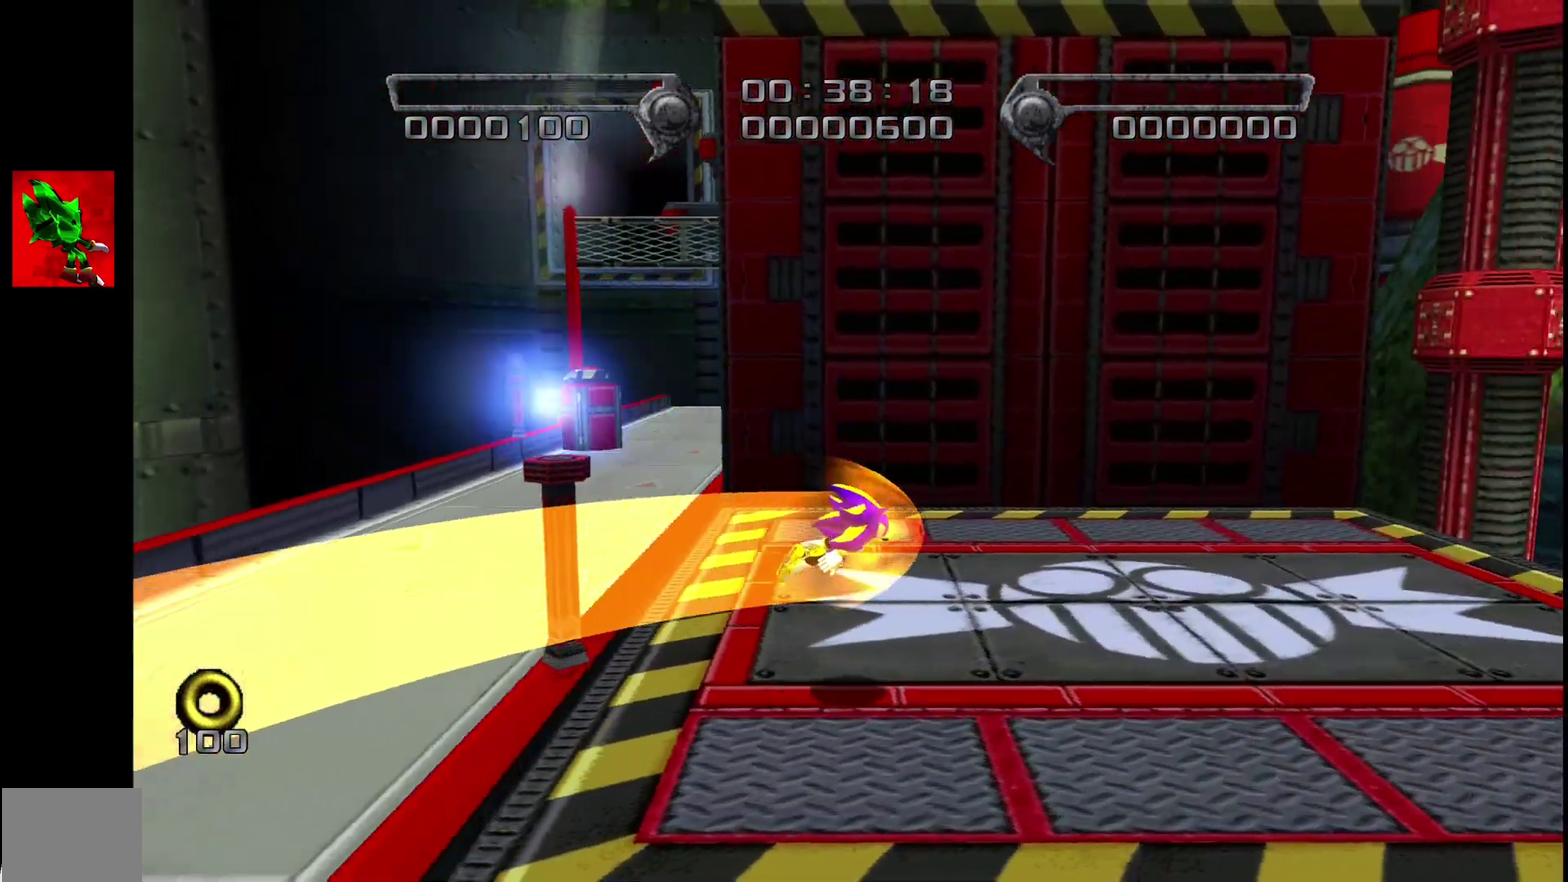
{"dt_ms": 500, "buttons": ["CROSS", "L2"], "left_stick": "up"}
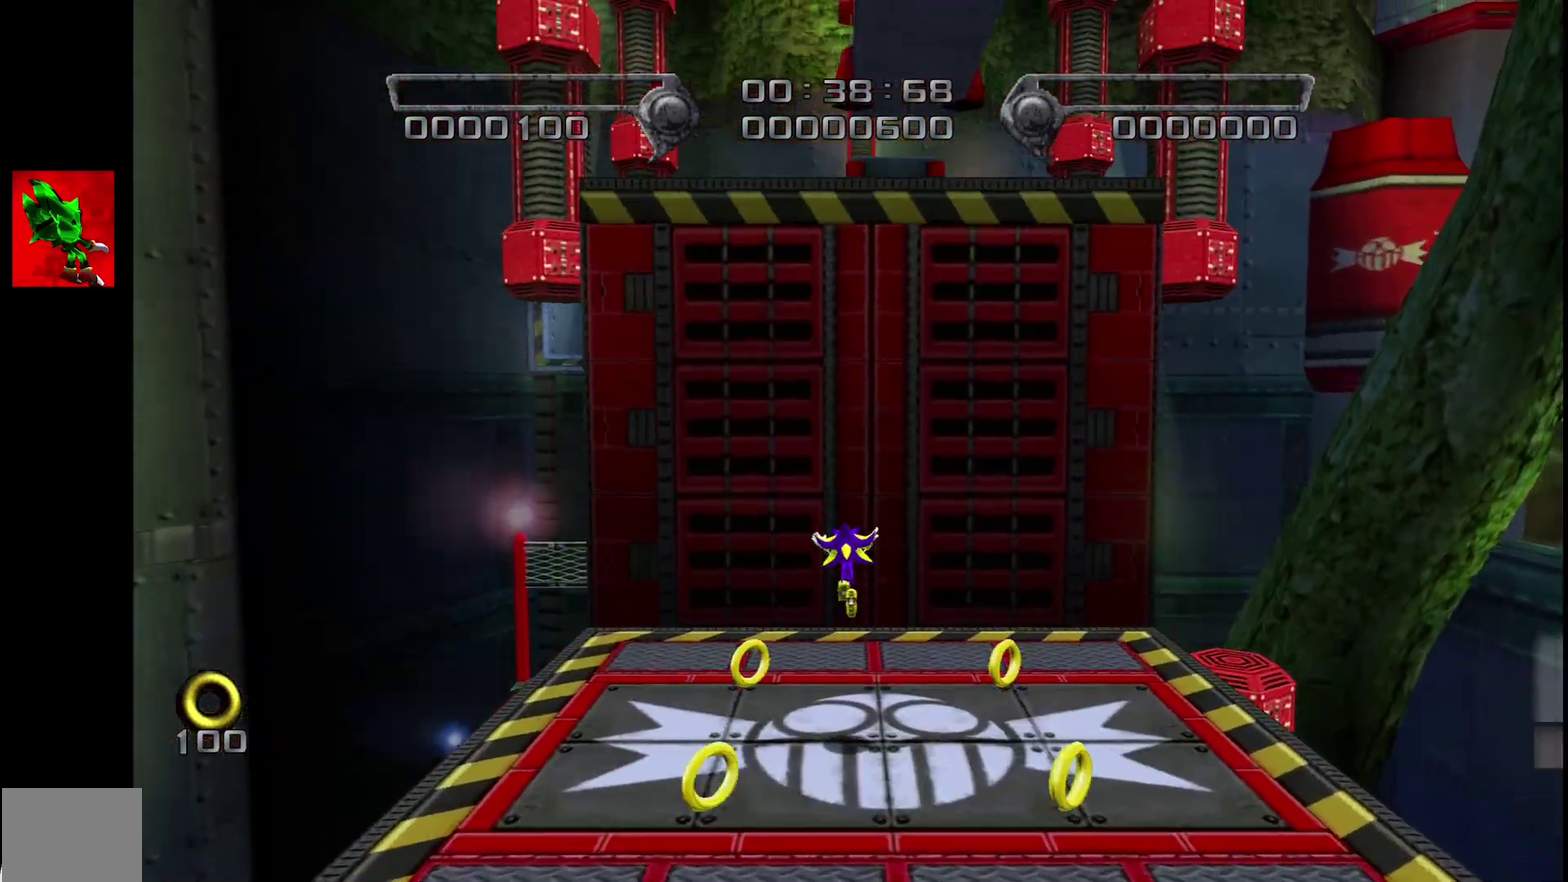
{"dt_ms": 500, "buttons": ["L2"], "left_stick": "up"}
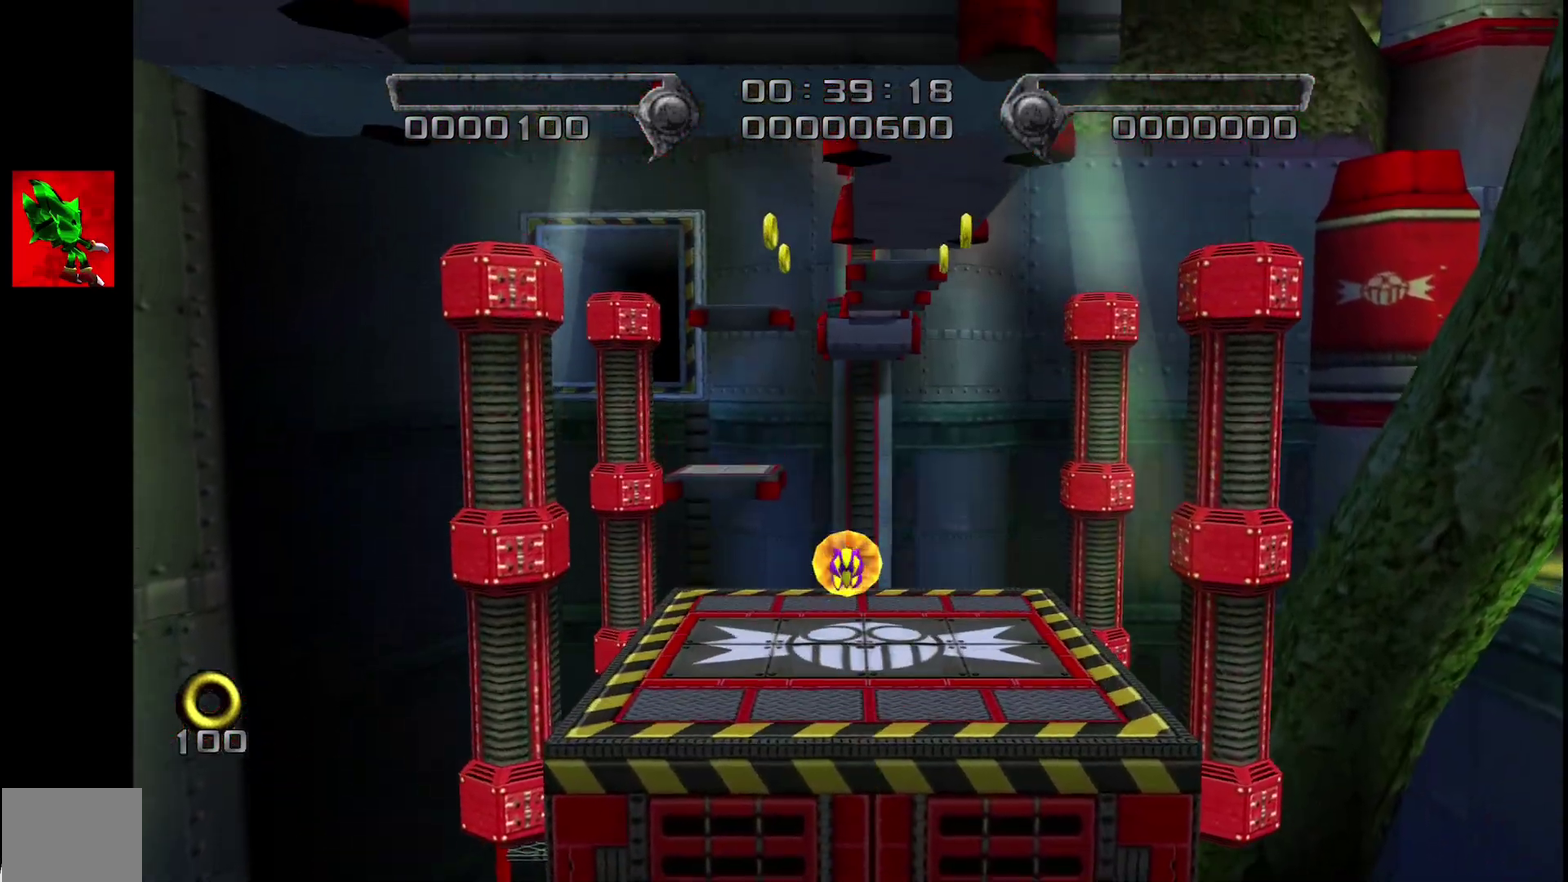
{"dt_ms": 500, "buttons": [], "left_stick": "up", "events": [[367, "L2", "up"]]}
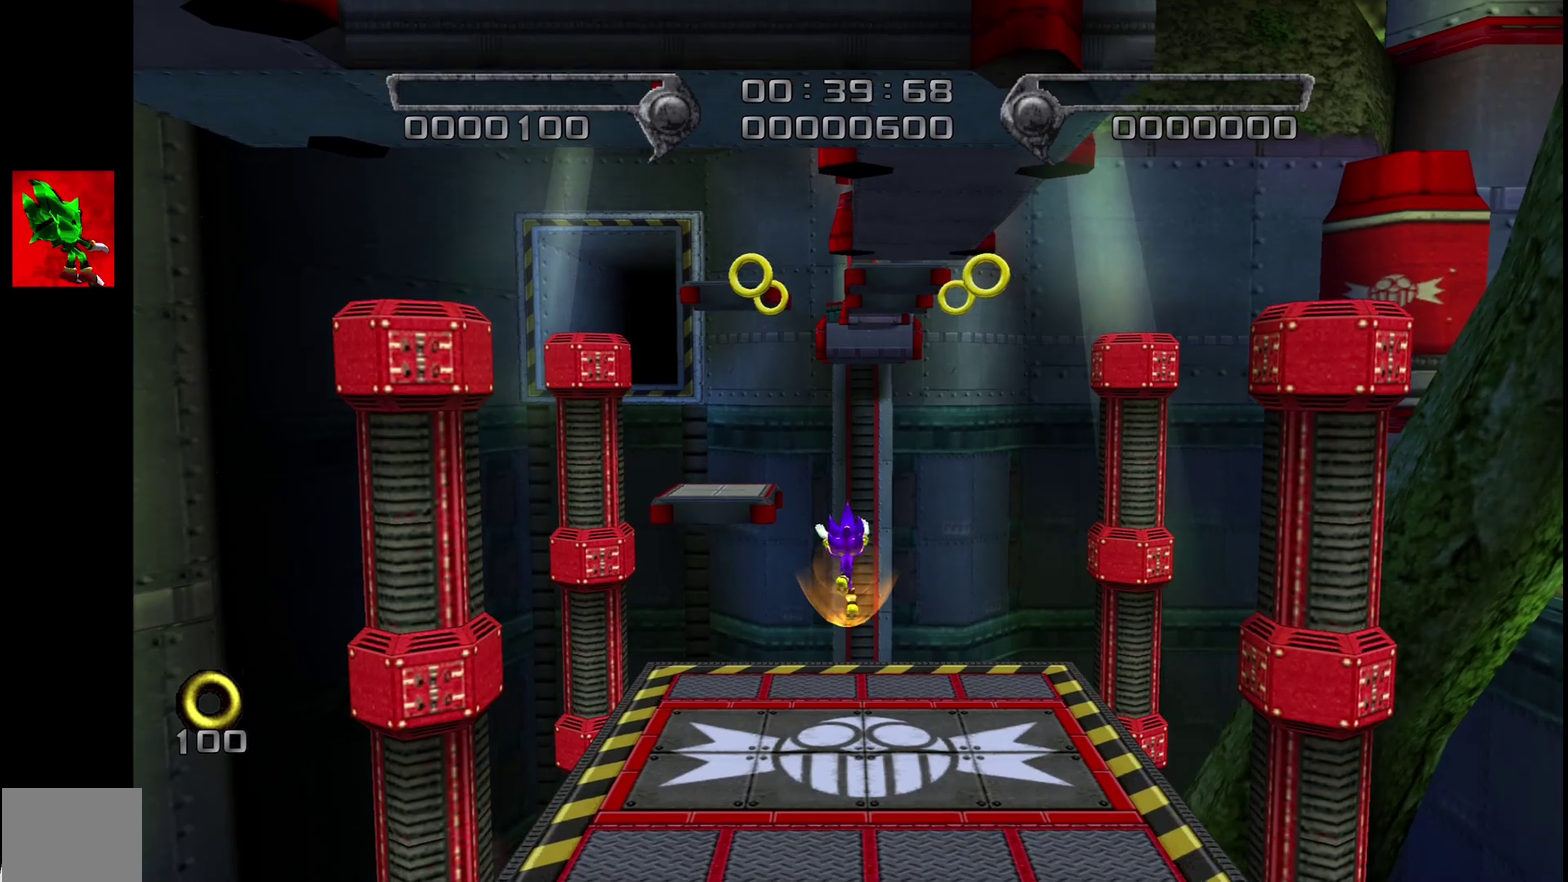
{"dt_ms": 500, "buttons": [], "left_stick": "center", "events": [[367, "left_stick", "center"]]}
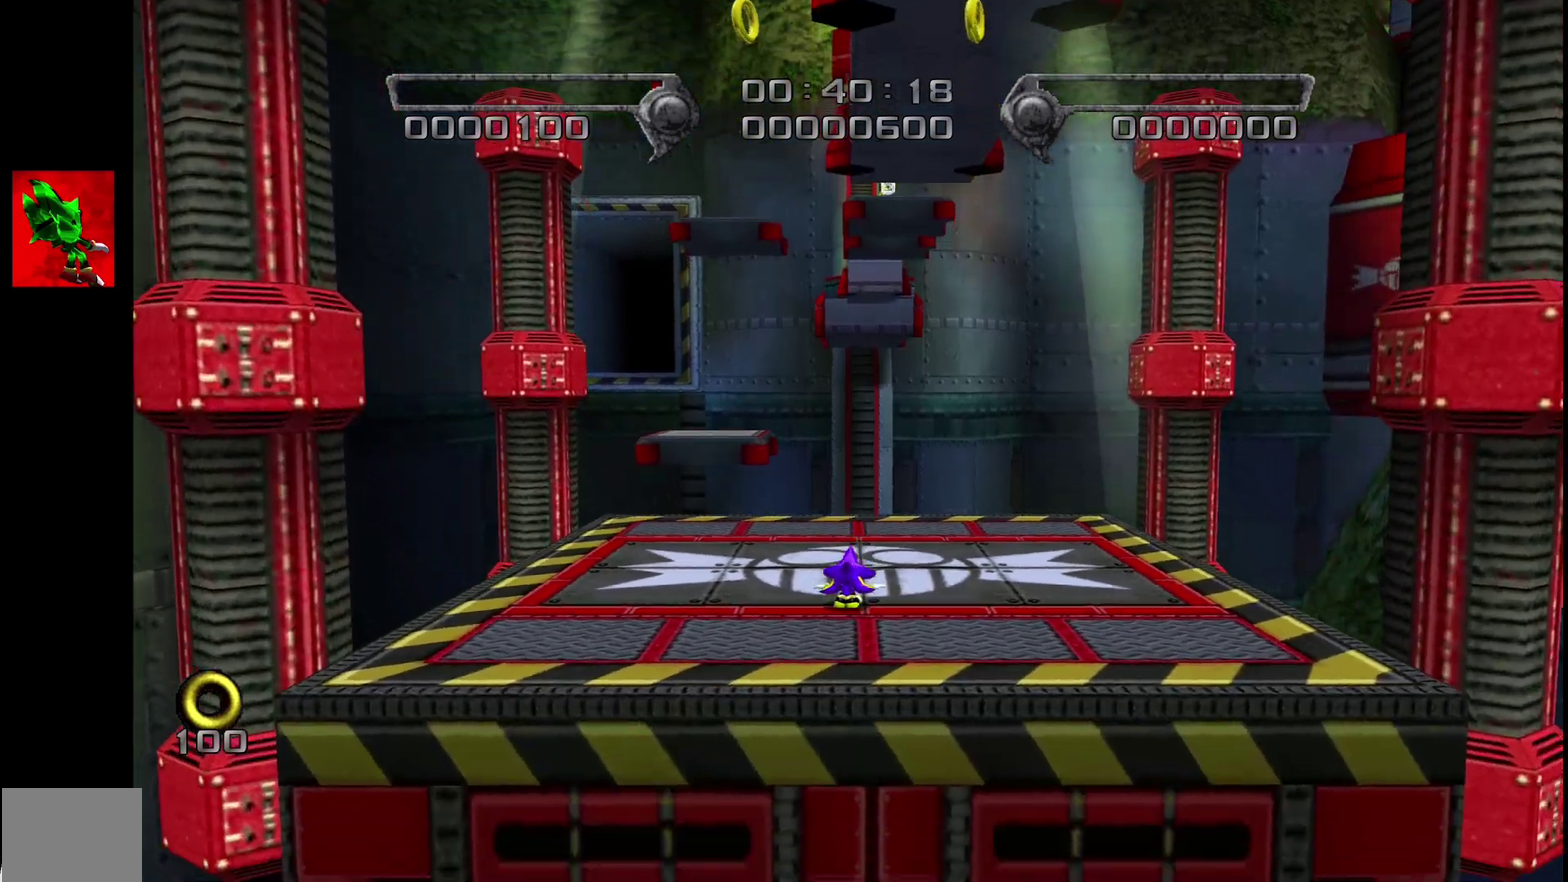
{"dt_ms": 500, "buttons": ["CROSS", "L2"], "left_stick": "up-right", "events": [[50, "L2", "down"], [67, "left_stick", "up"], [100, "CROSS", "down"], [250, "left_stick", "up-right"]]}
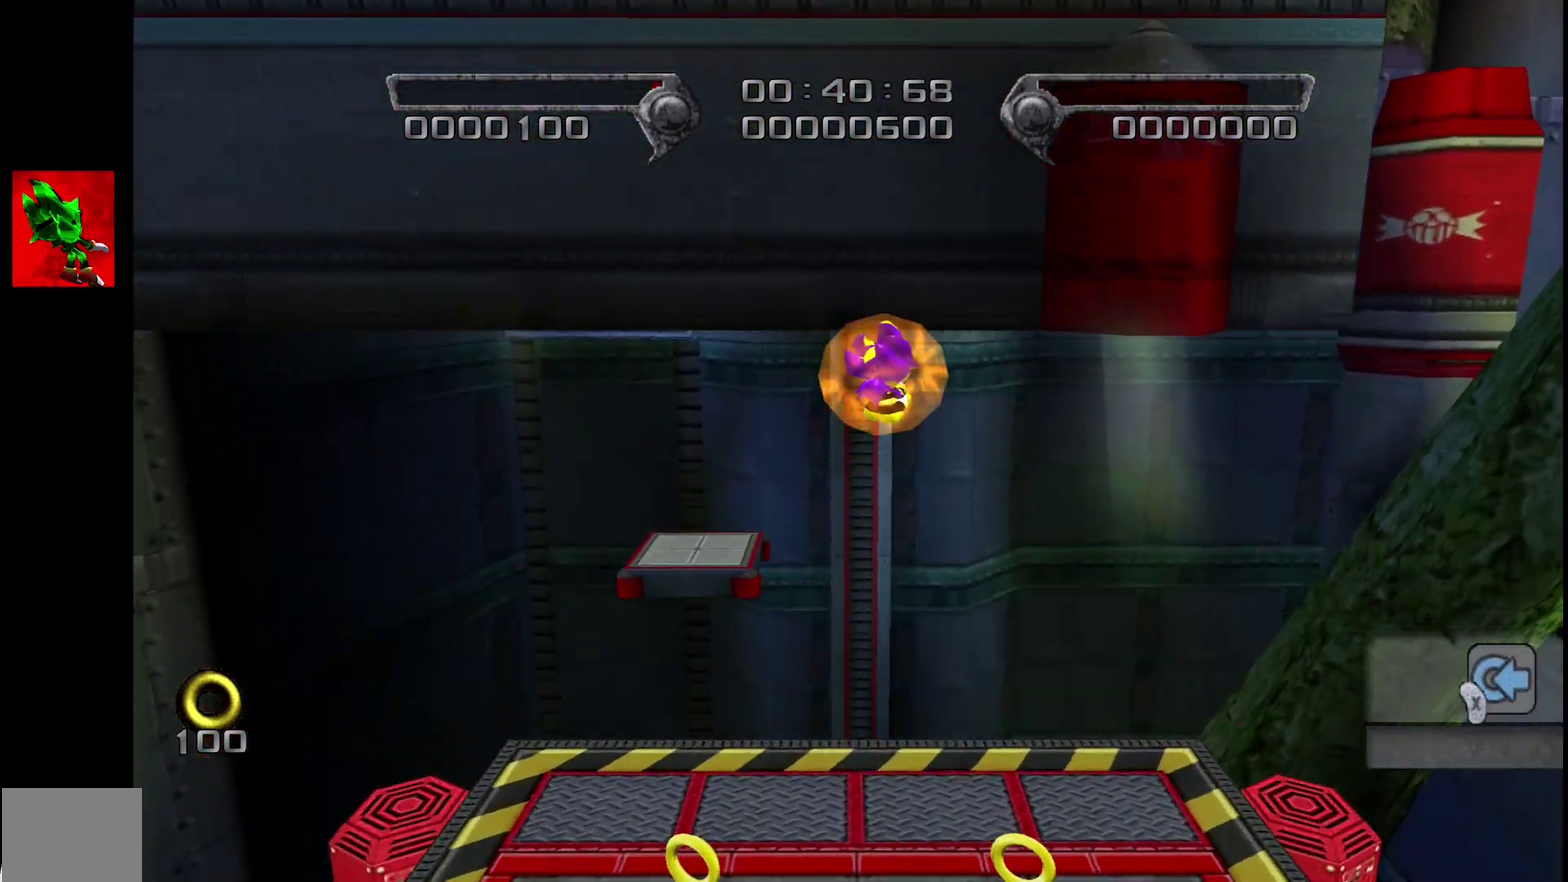
{"dt_ms": 500, "buttons": ["L2"], "left_stick": "up-right", "events": [[450, "CROSS", "up"]]}
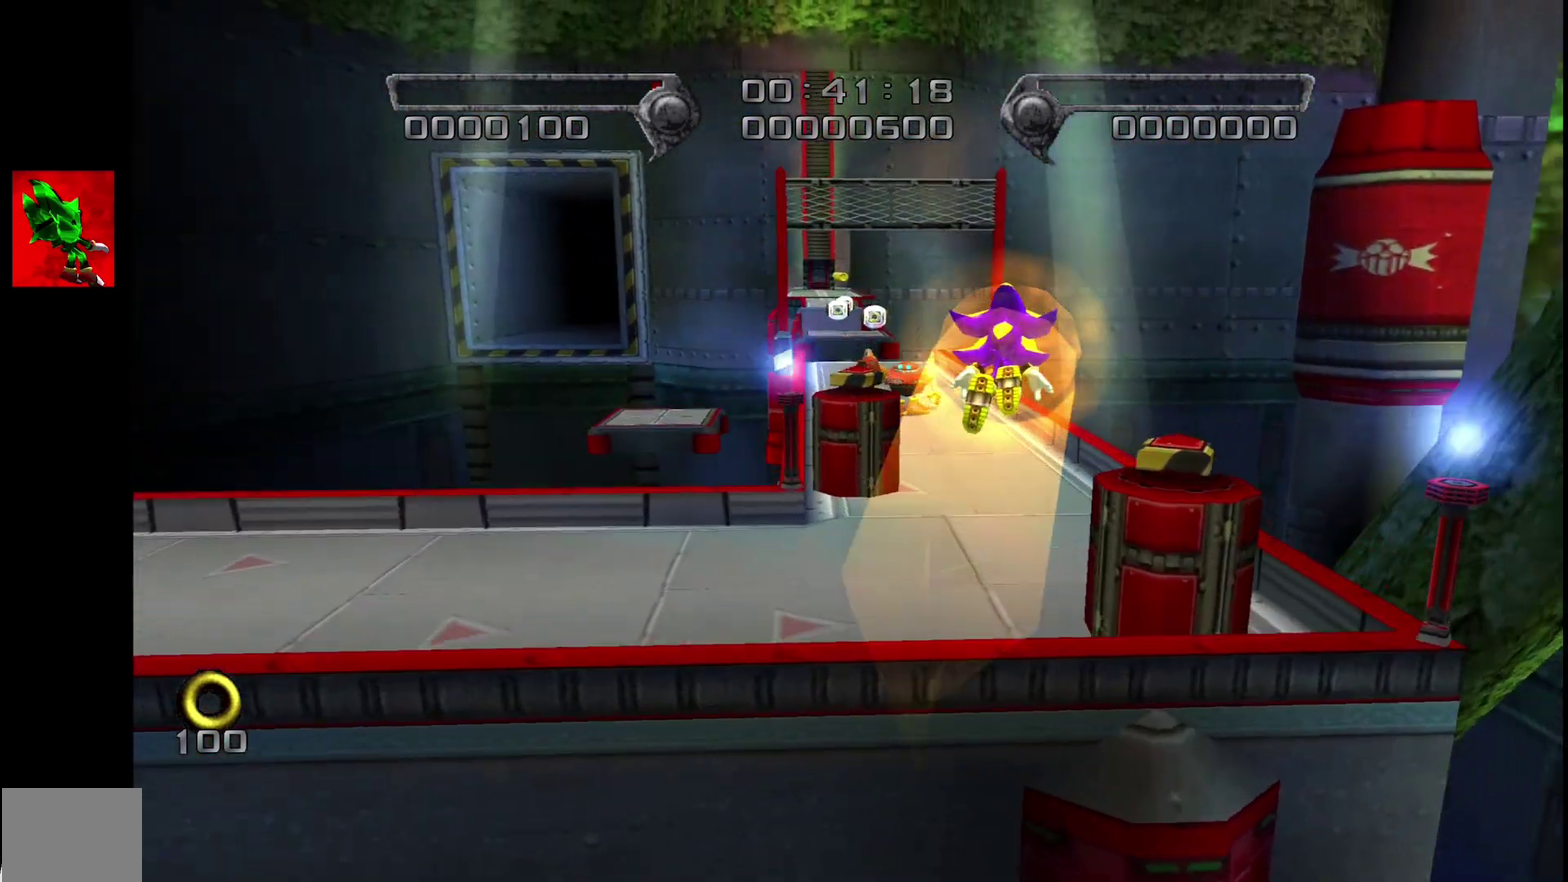
{"dt_ms": 500, "buttons": [], "left_stick": "up", "events": [[50, "L2", "up"], [100, "left_stick", "up"]]}
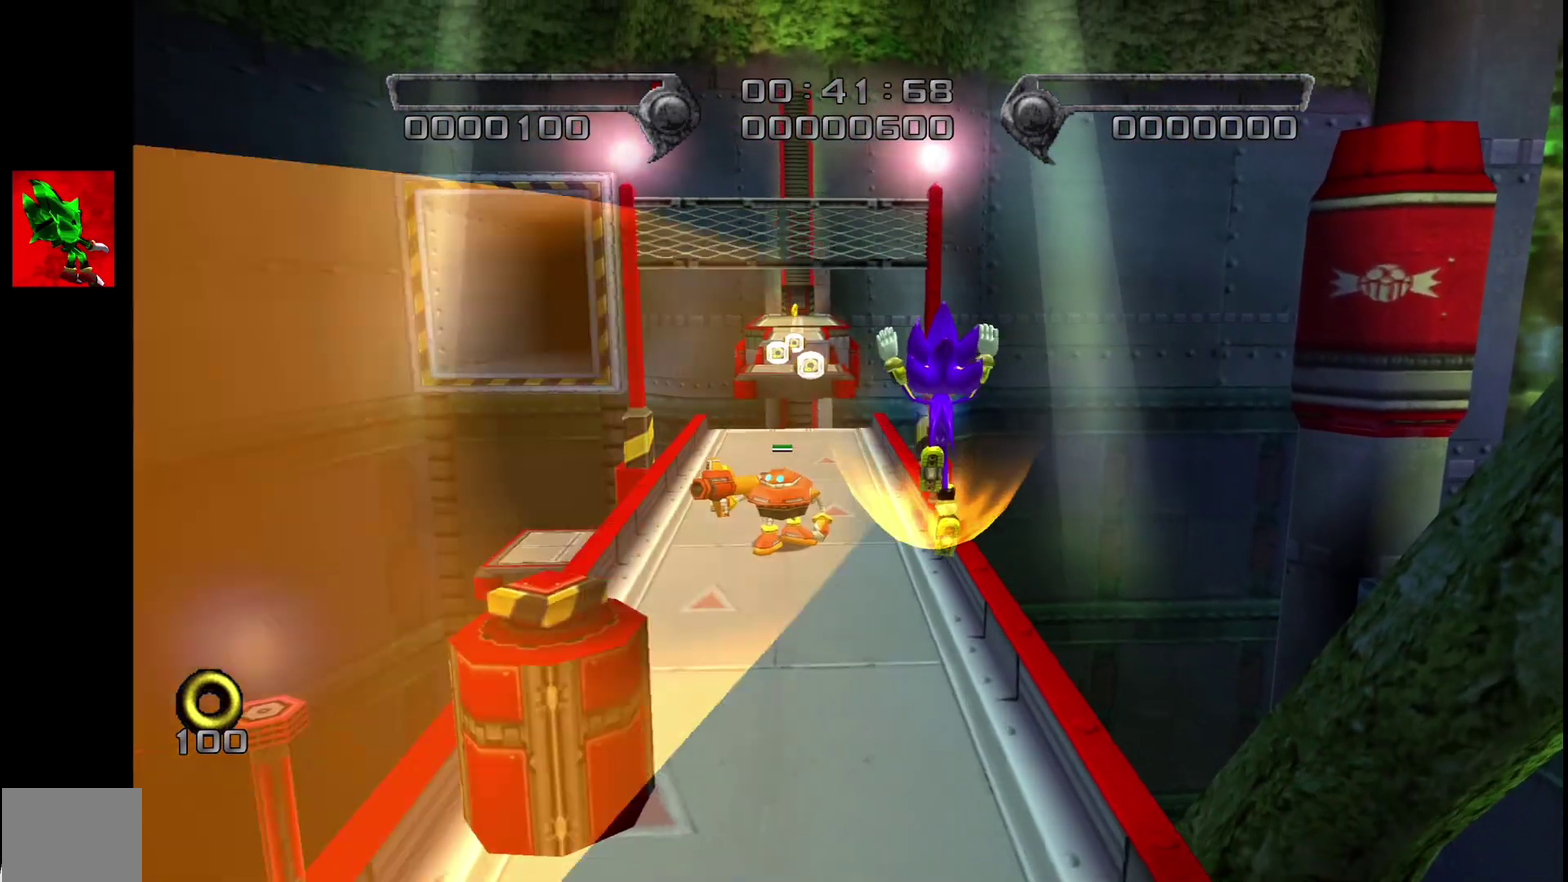
{"dt_ms": 500, "buttons": [], "left_stick": "up", "events": []}
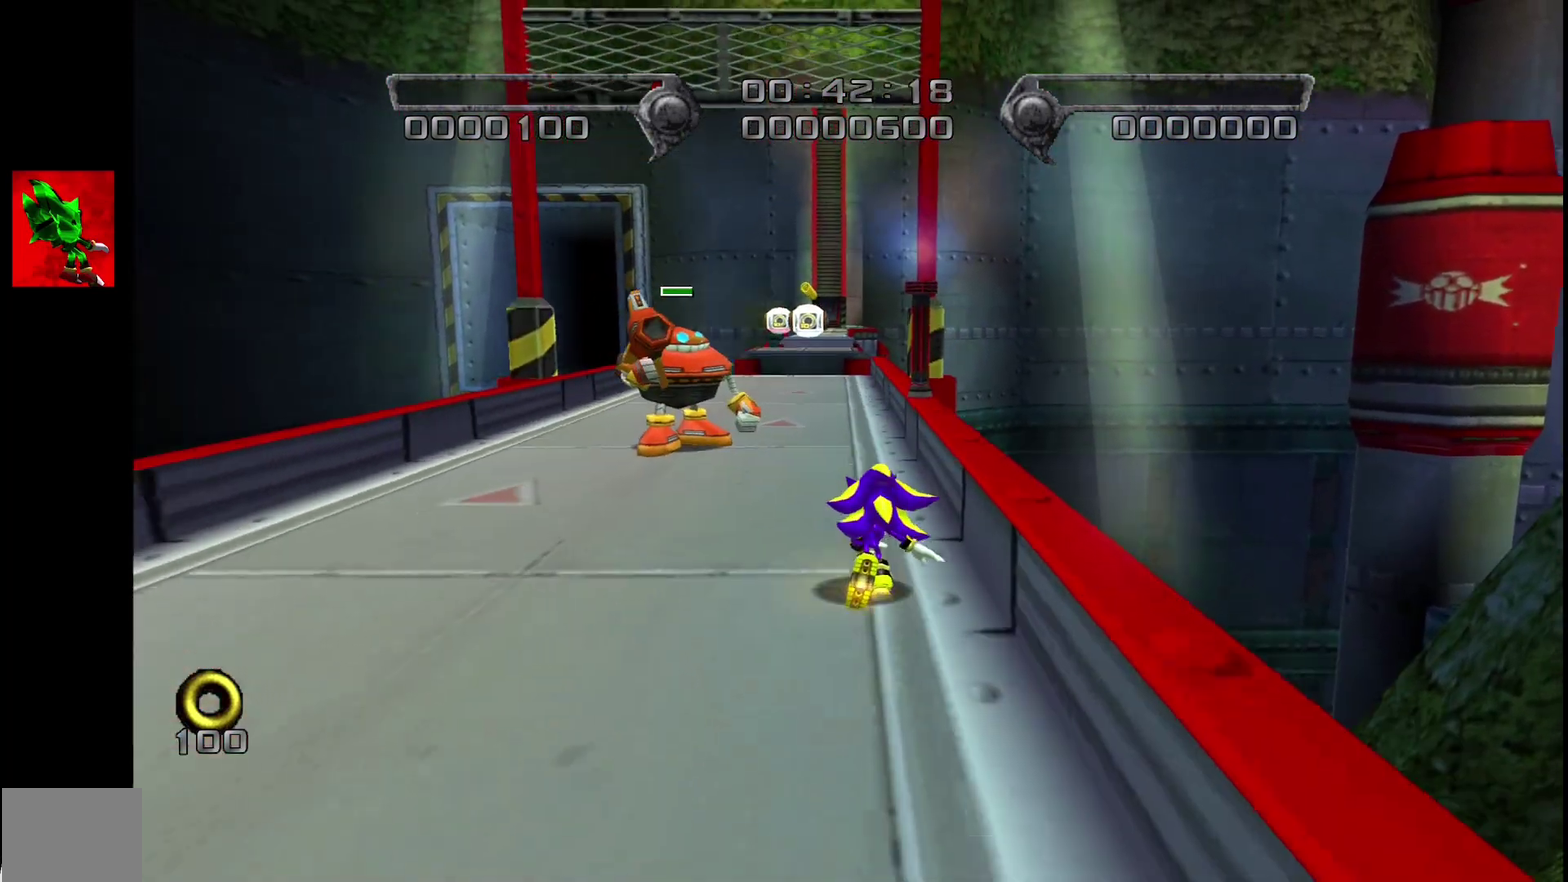
{"dt_ms": 500, "buttons": [], "left_stick": "up", "events": []}
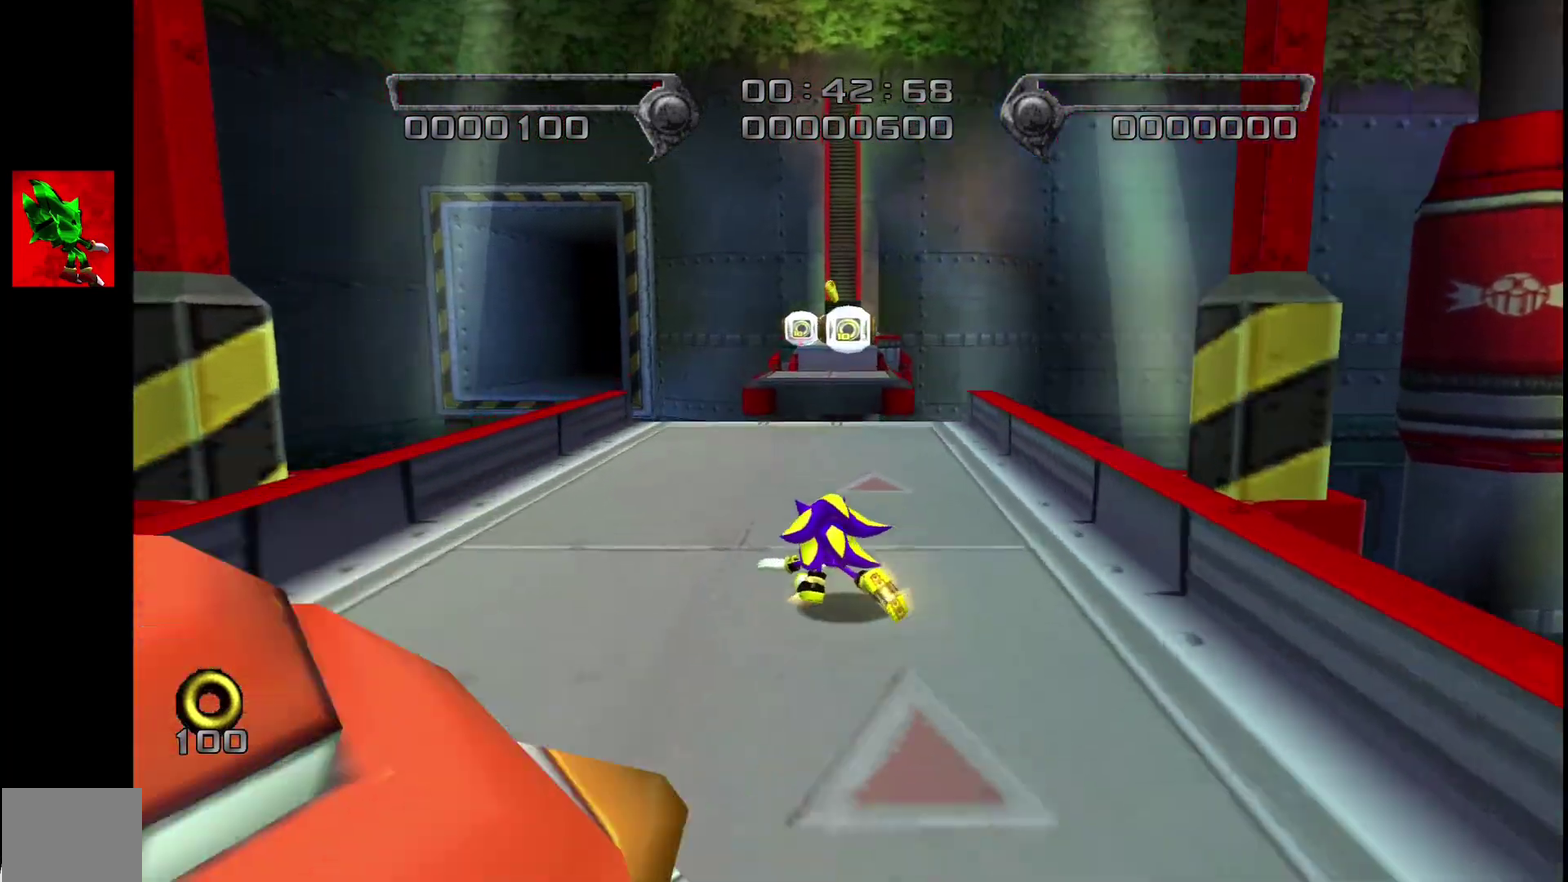
{"dt_ms": 500, "buttons": ["CROSS"], "left_stick": "up", "events": [[317, "CROSS", "down"]]}
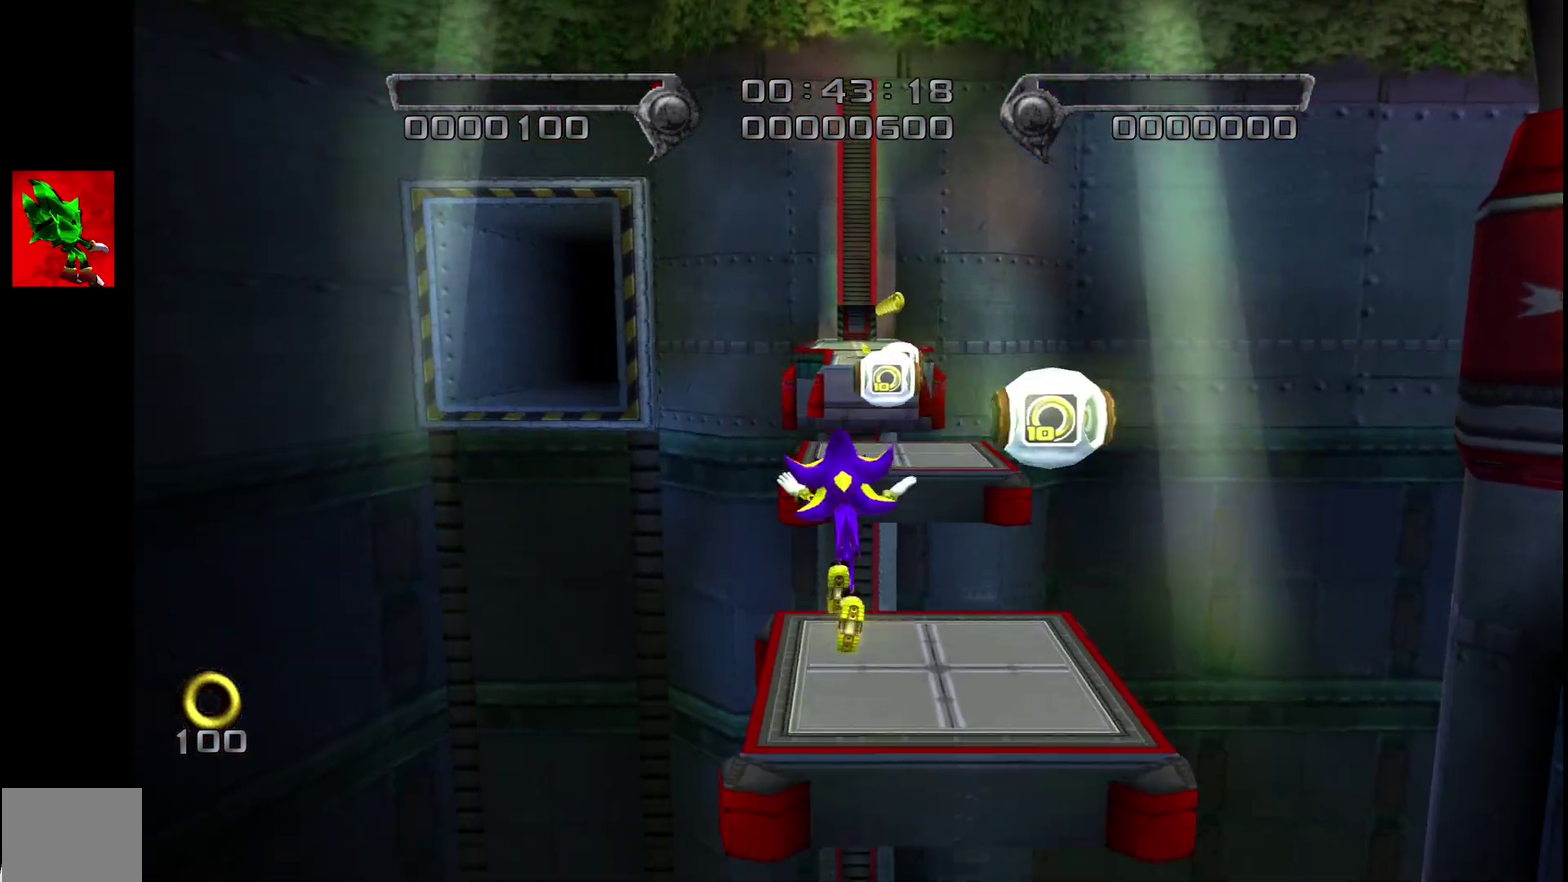
{"dt_ms": 500, "buttons": [], "left_stick": "up", "events": [[183, "CROSS", "up"], [250, "CROSS", "down"], [367, "CROSS", "up"]]}
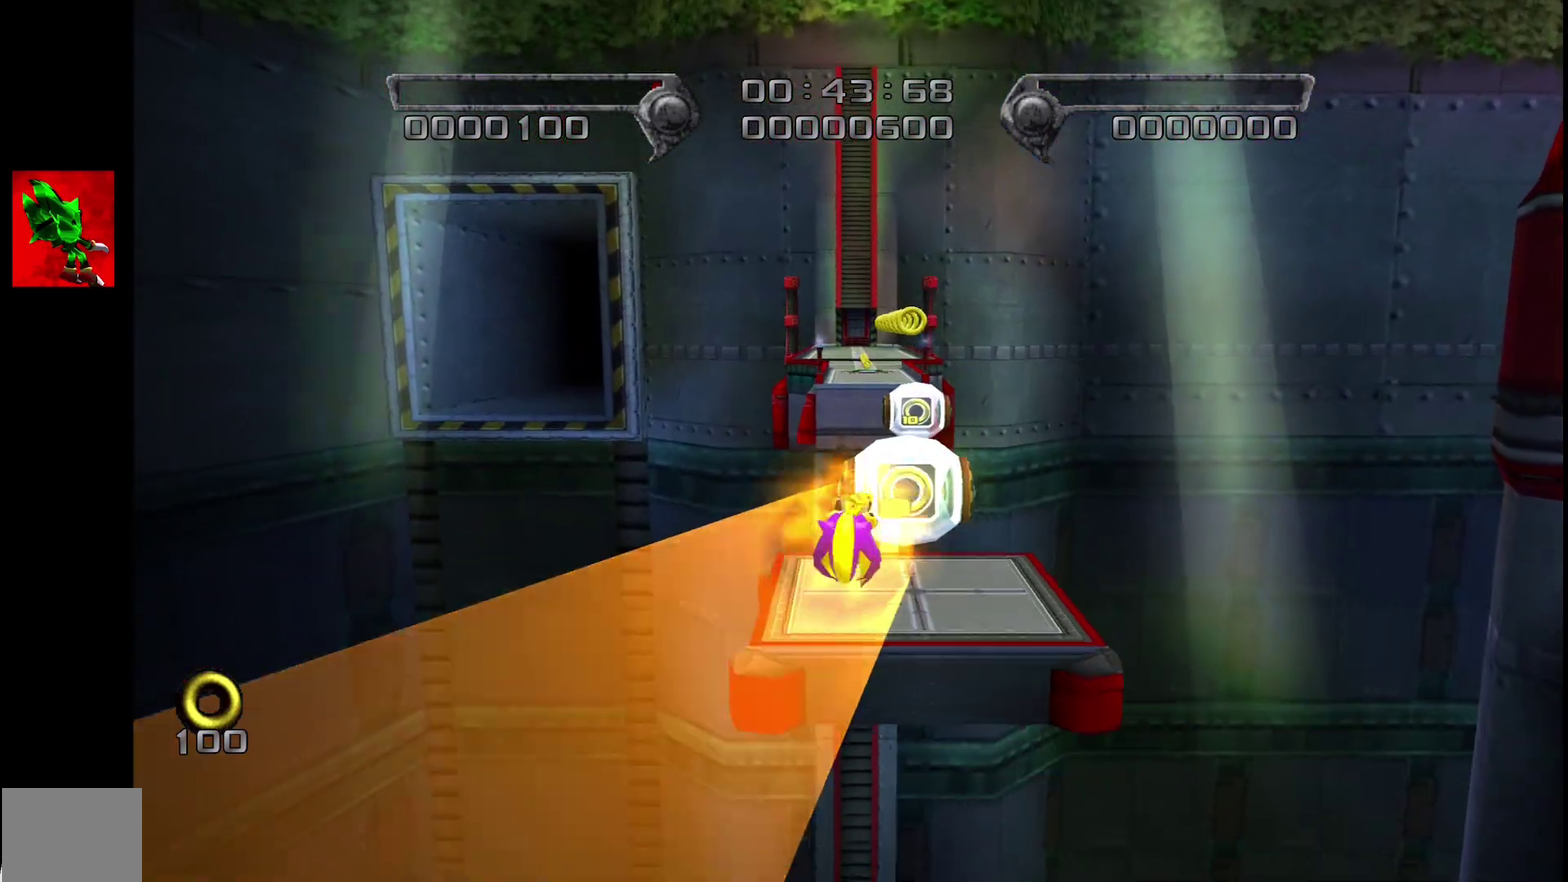
{"dt_ms": 500, "buttons": [], "left_stick": "up", "events": [[217, "CROSS", "down"], [283, "CROSS", "up"]]}
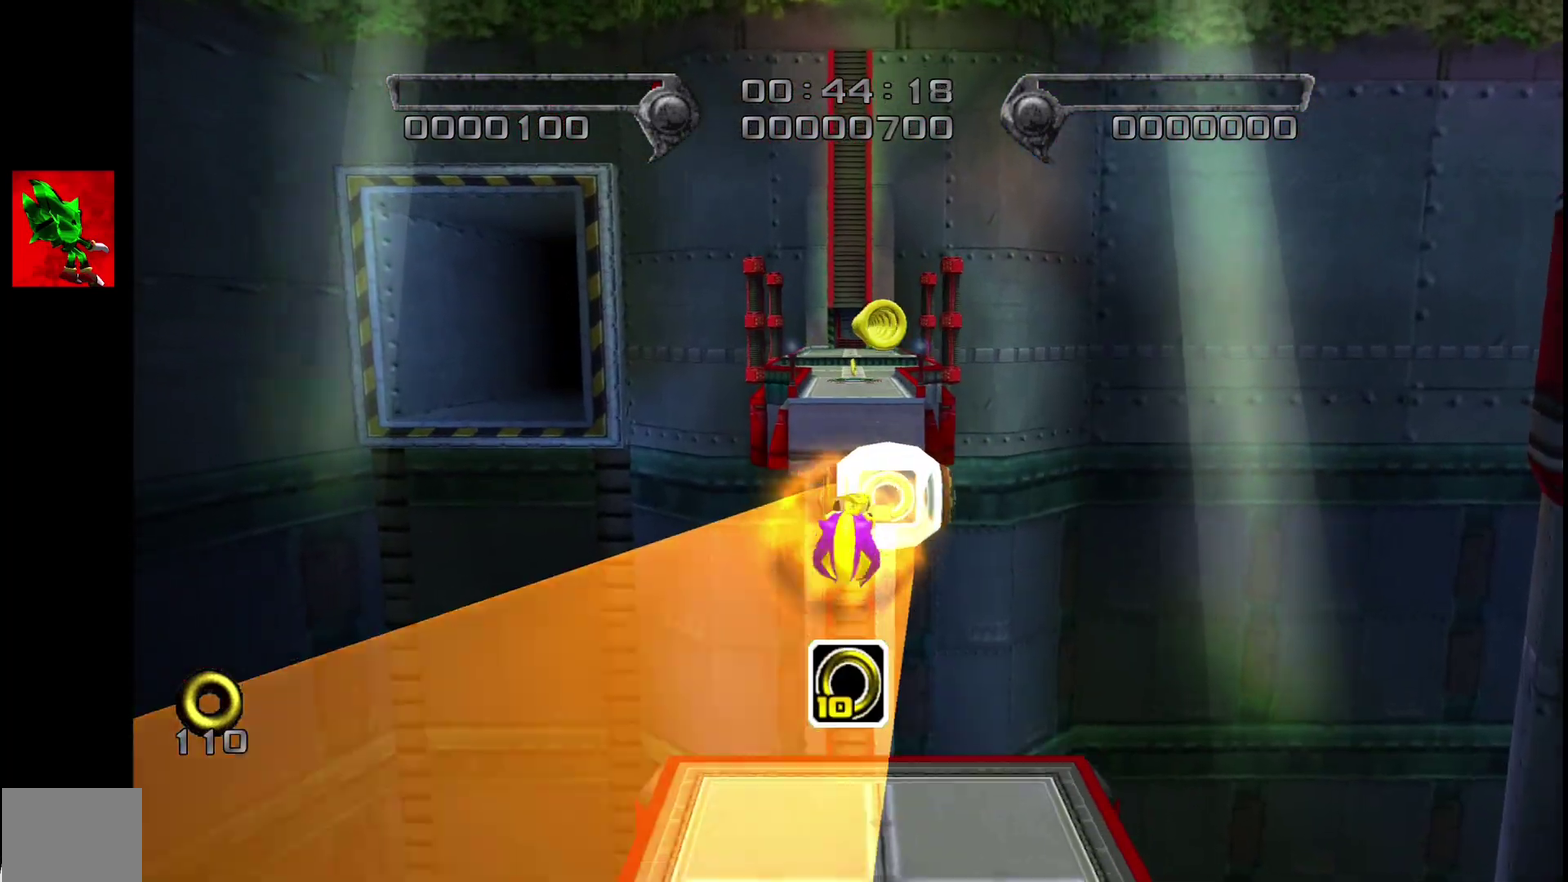
{"dt_ms": 500, "buttons": [], "left_stick": "up", "events": [[183, "CIRCLE", "down"], [233, "CIRCLE", "up"], [300, "CIRCLE", "down"], [350, "CIRCLE", "up"]]}
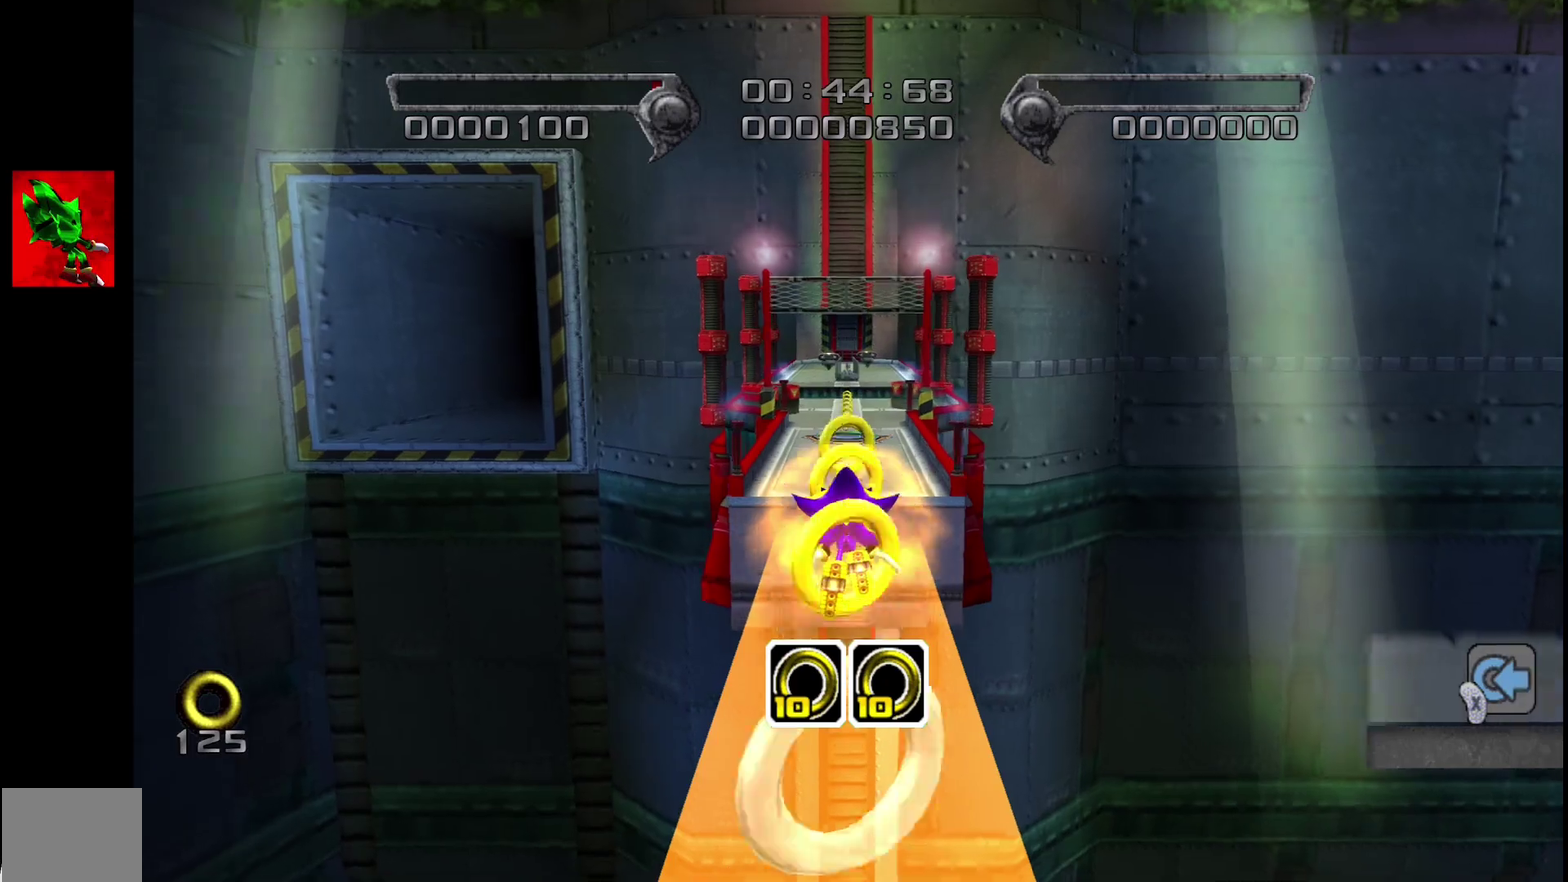
{"dt_ms": 500, "buttons": [], "left_stick": "up", "events": []}
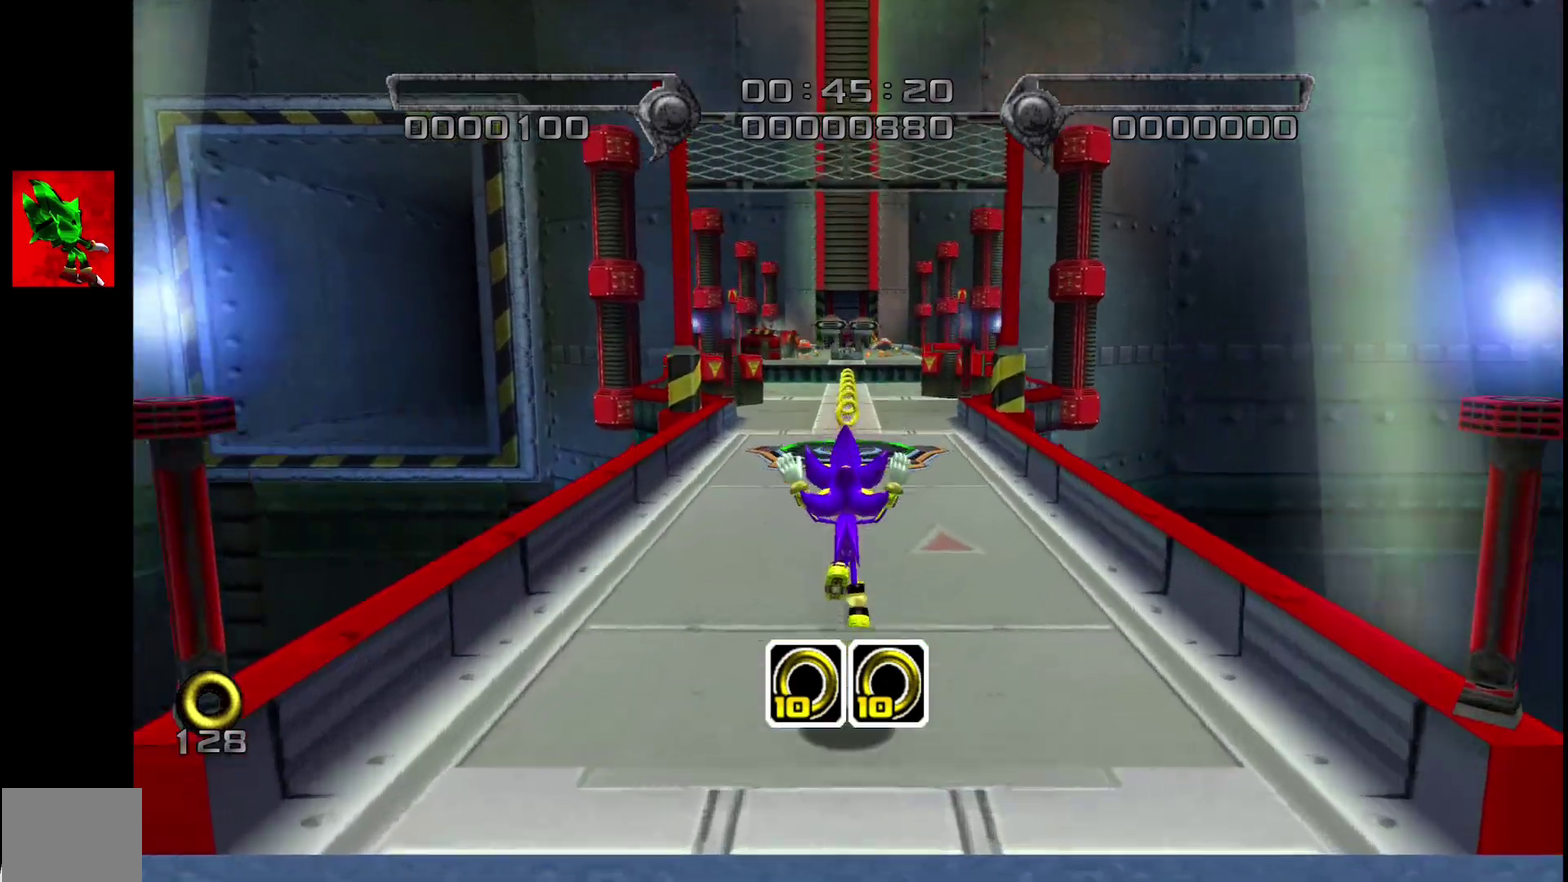
{"dt_ms": 500, "buttons": [], "left_stick": "up", "events": []}
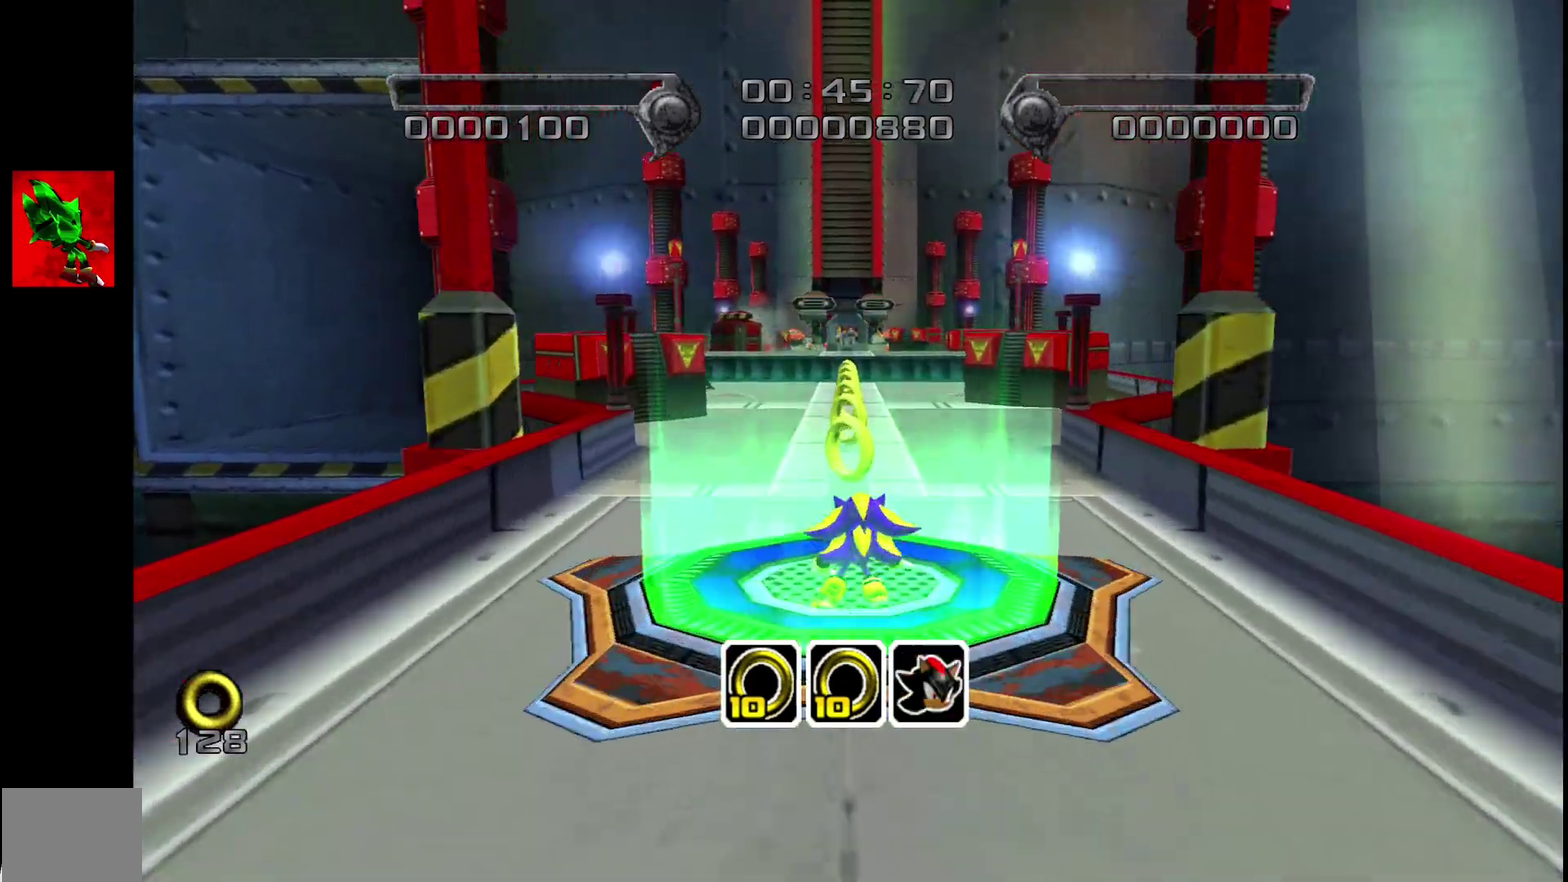
{"dt_ms": 500, "buttons": ["CROSS"], "left_stick": "up", "events": [[400, "CROSS", "down"]]}
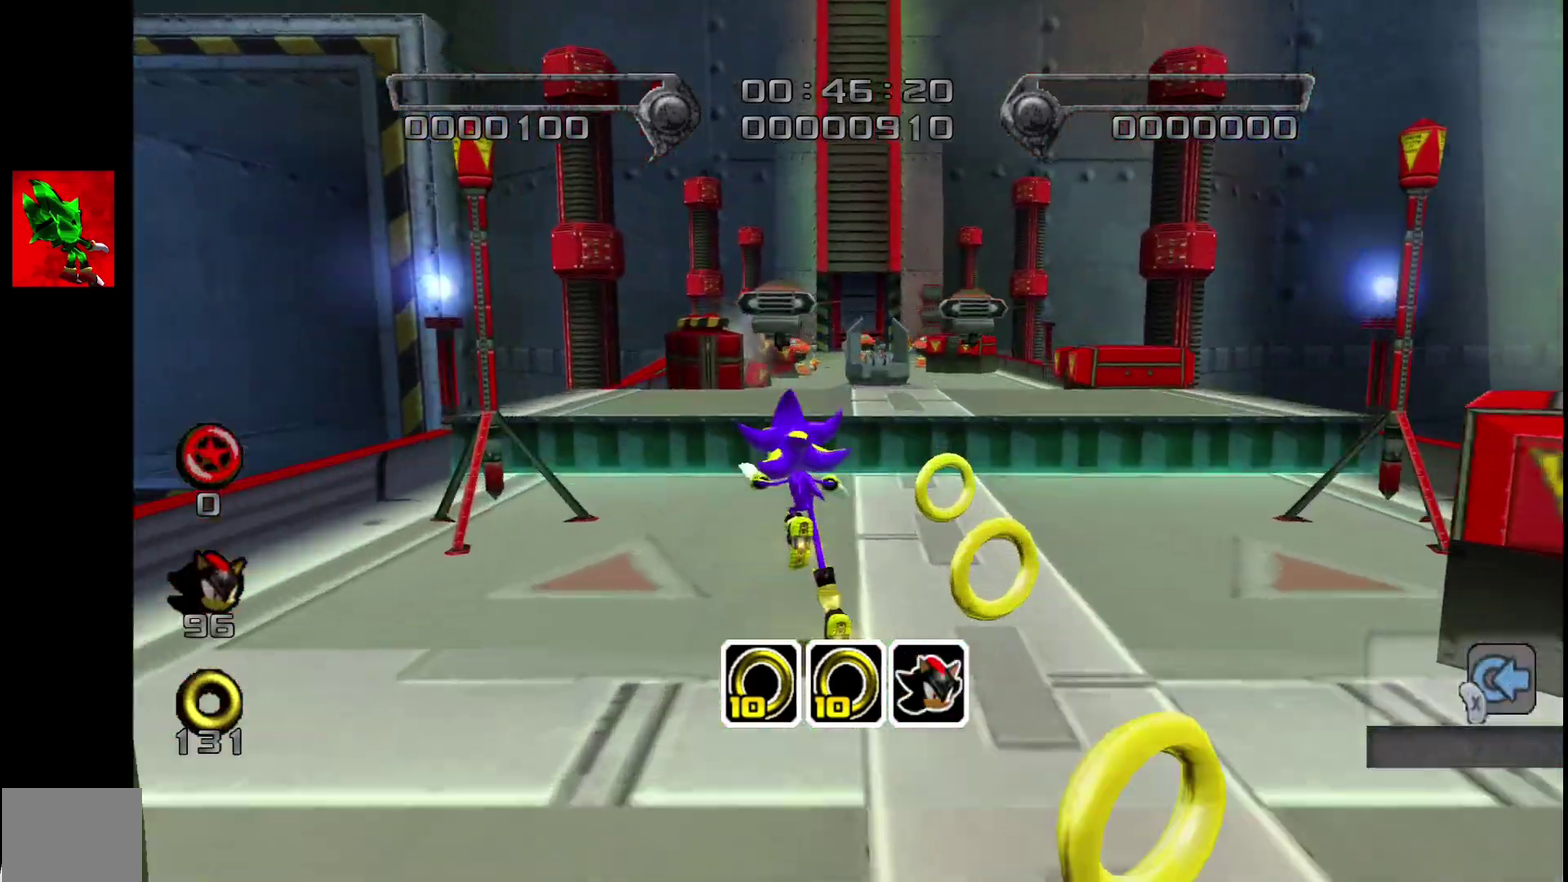
{"dt_ms": 500, "buttons": [], "left_stick": "up-right", "events": [[233, "CROSS", "up"], [300, "CROSS", "down"], [433, "CROSS", "up"], [450, "left_stick", "up-right"]]}
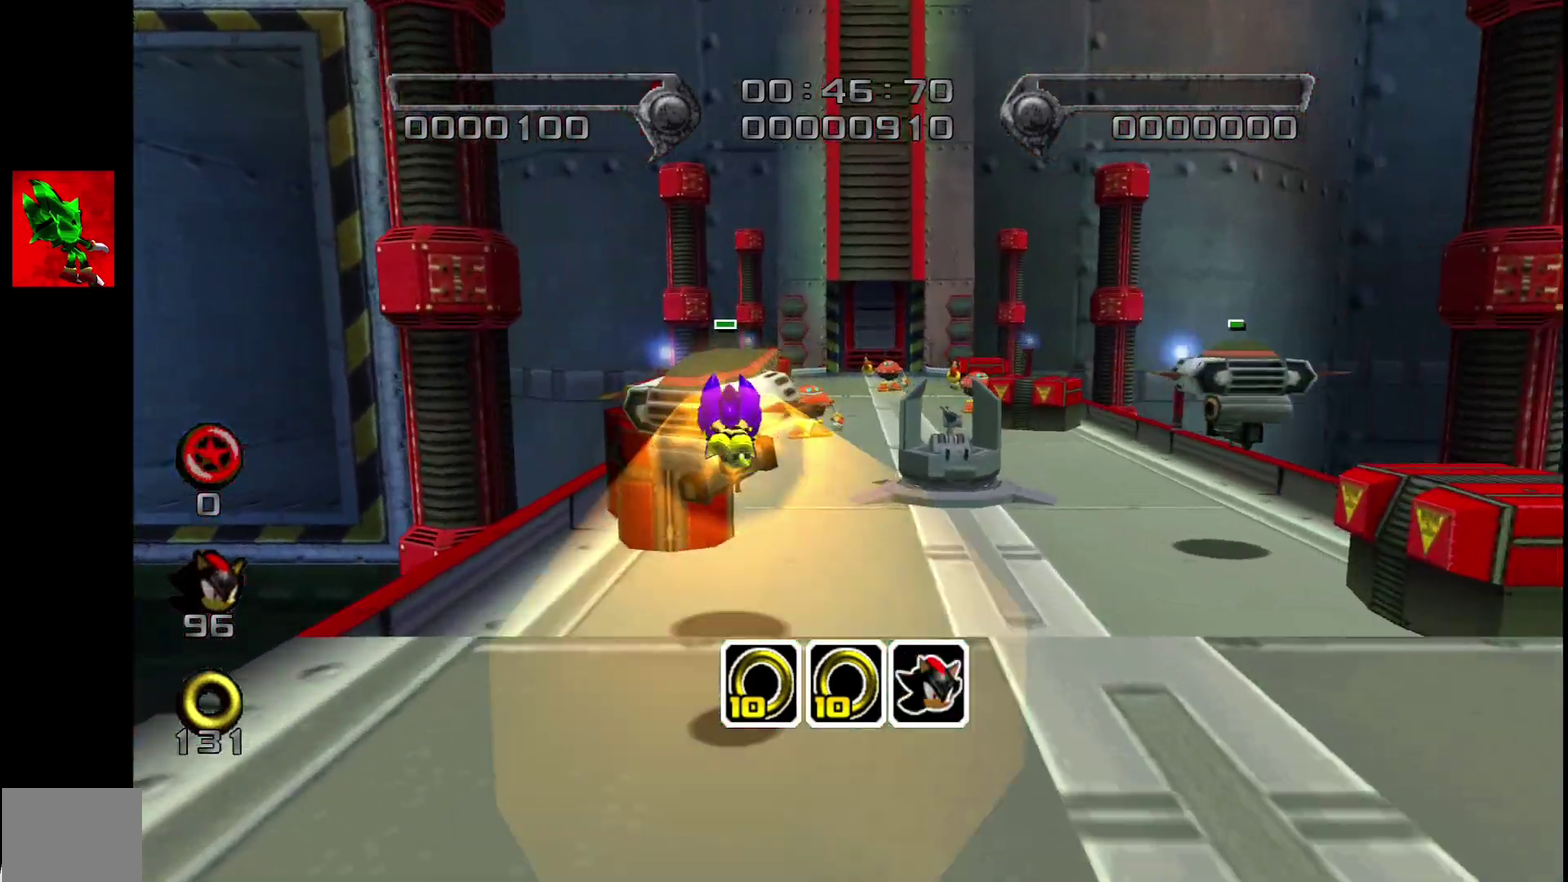
{"dt_ms": 1000, "buttons": [], "left_stick": "down", "events": [[33, "left_stick", "right"], [167, "CROSS", "down"], [217, "CROSS", "up"], [450, "left_stick", "down-right"], [583, "left_stick", "down"]]}
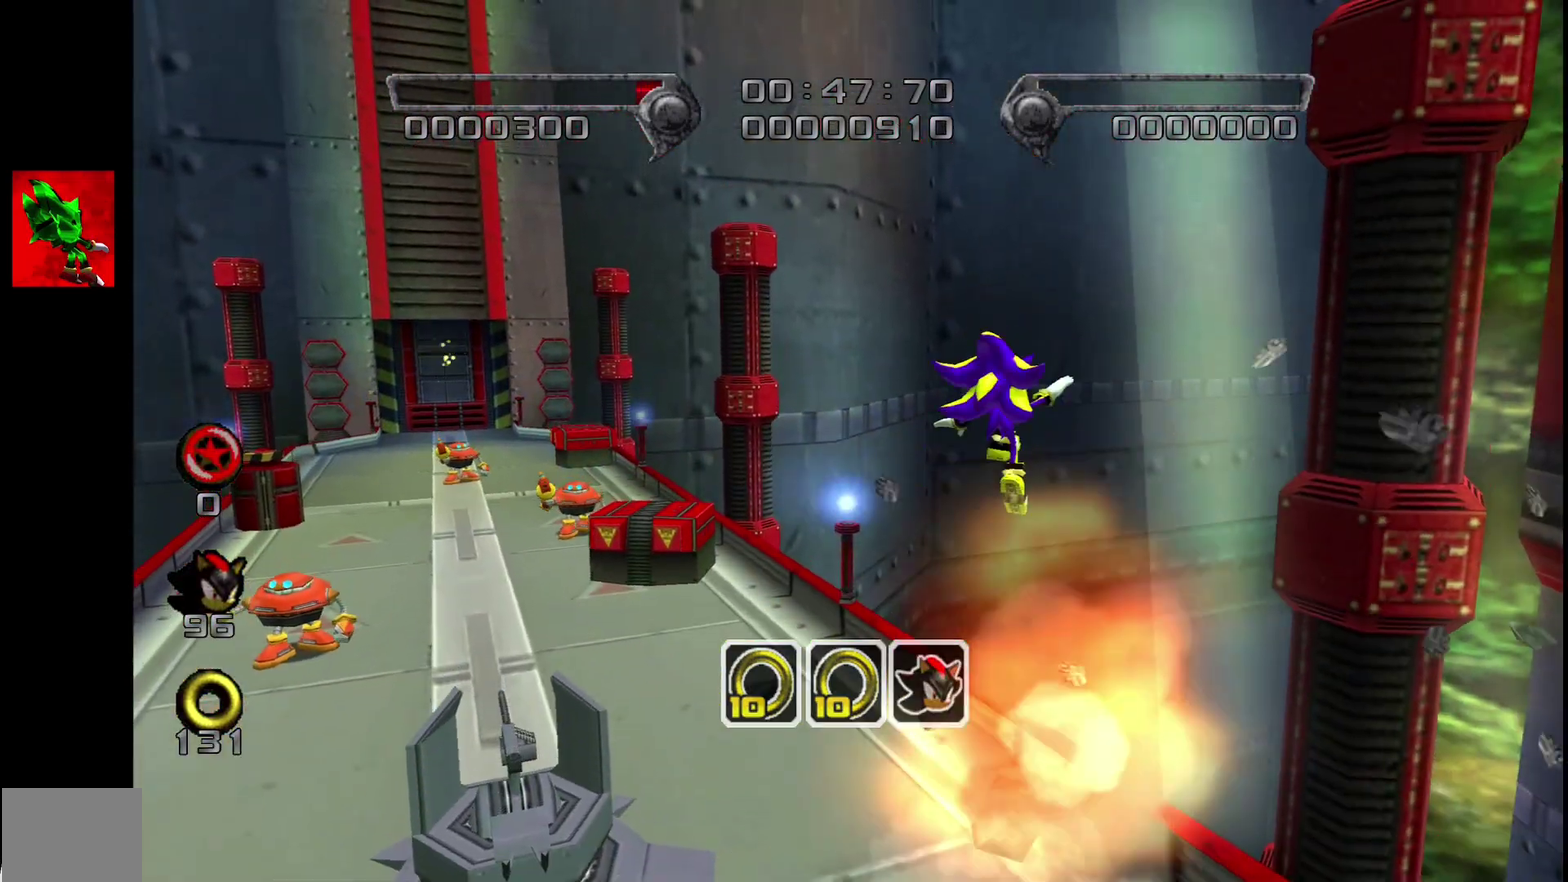
{"dt_ms": 500, "buttons": [], "left_stick": "up", "events": [[300, "left_stick", "up"]]}
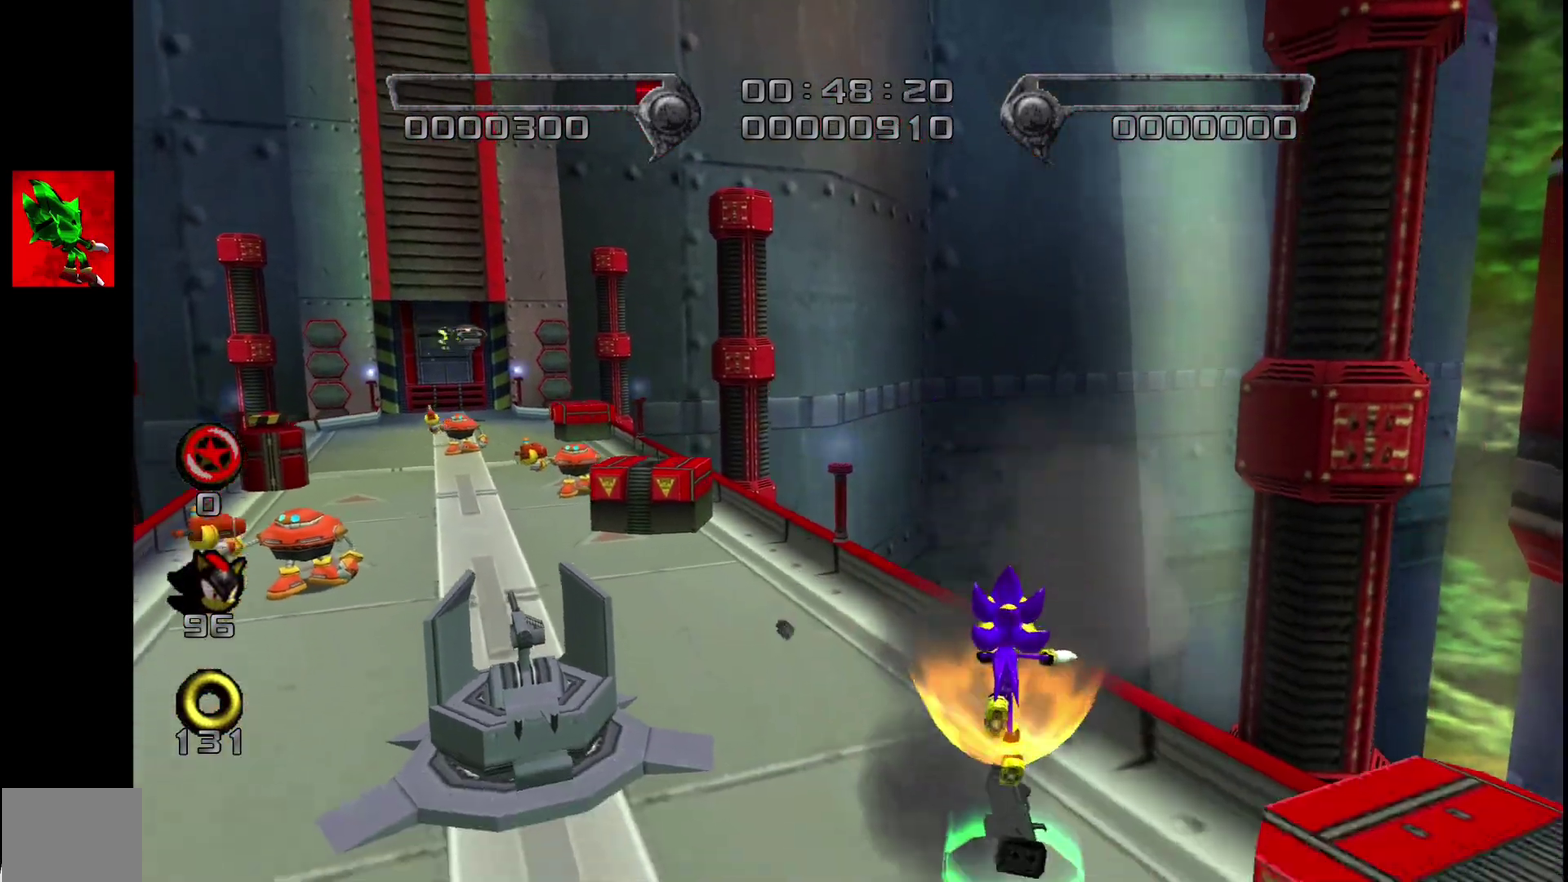
{"dt_ms": 500, "buttons": ["SQUARE"], "left_stick": "up-left", "events": [[317, "left_stick", "up-left"], [467, "SQUARE", "down"]]}
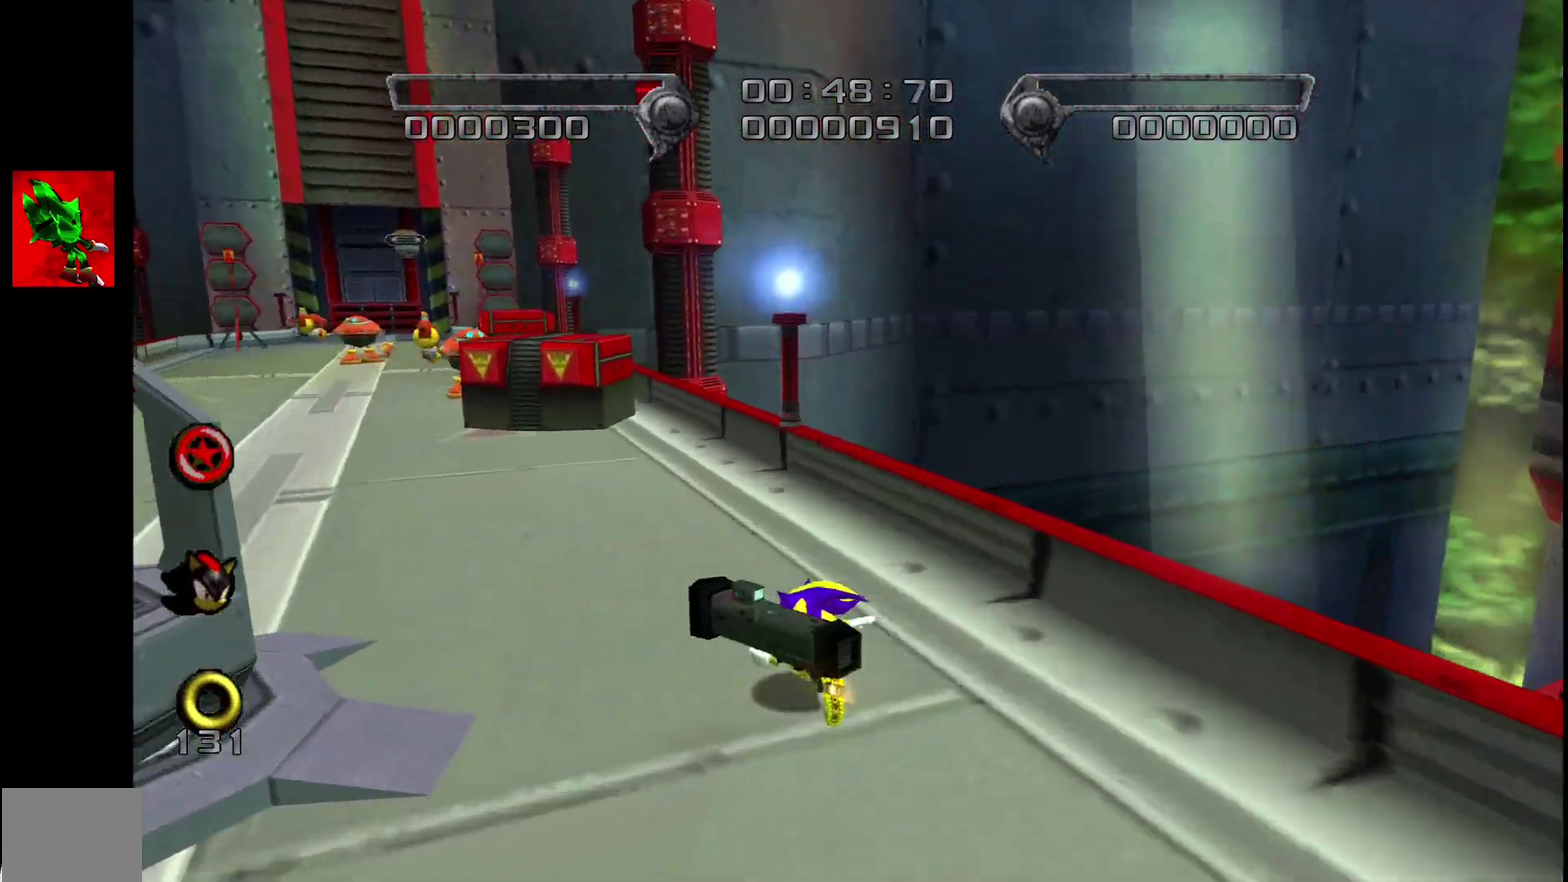
{"dt_ms": 500, "buttons": ["SQUARE"], "left_stick": "up", "events": [[67, "left_stick", "up"]]}
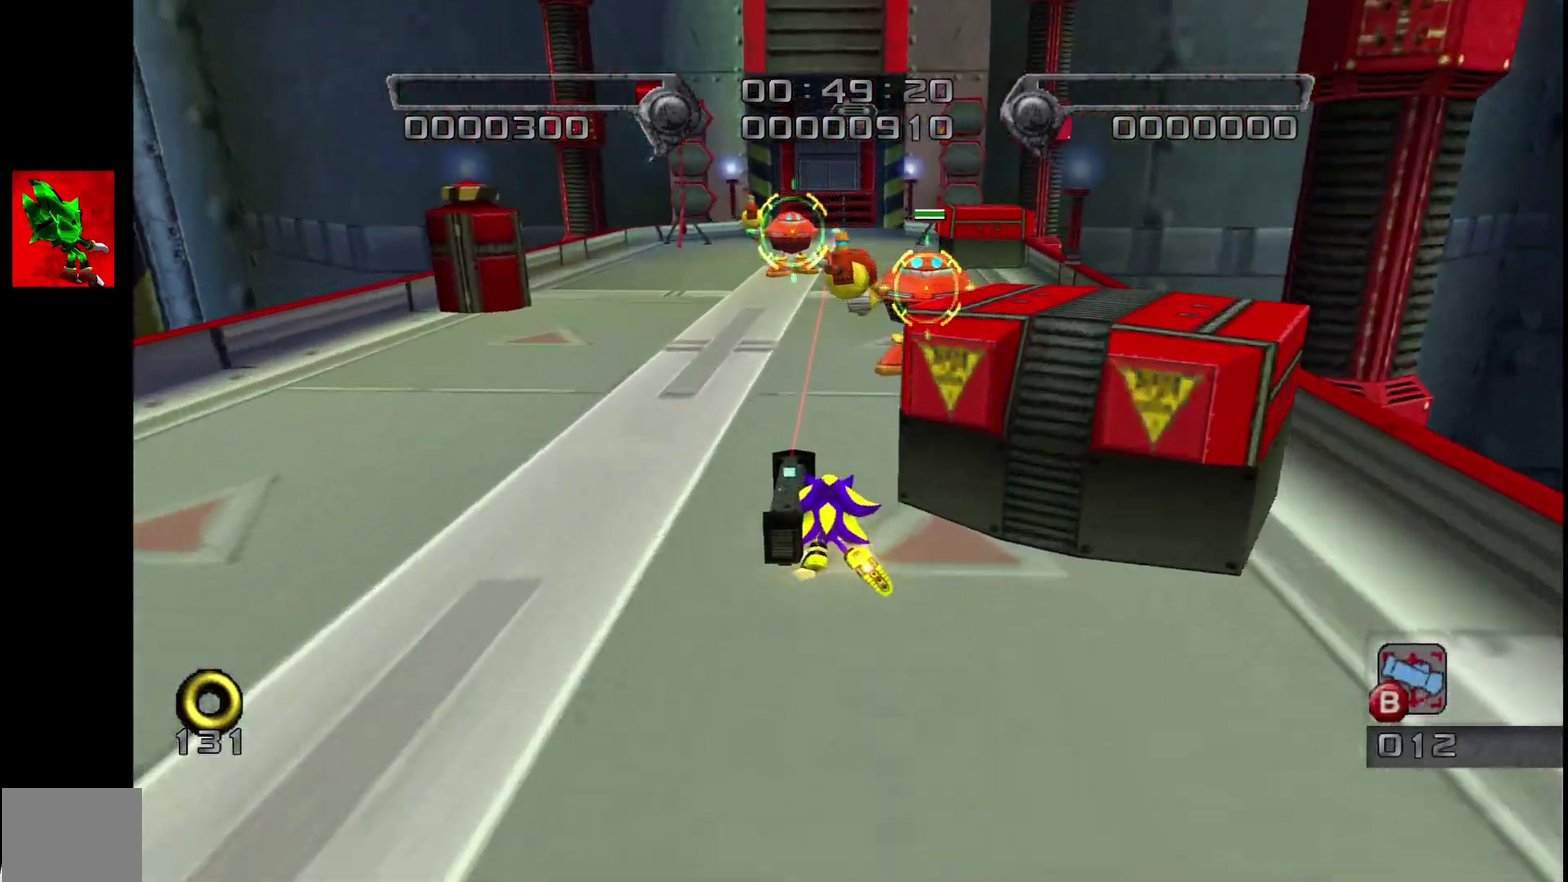
{"dt_ms": 500, "buttons": [], "left_stick": "up-right", "events": [[150, "SQUARE", "up"], [183, "left_stick", "down-right"], [250, "left_stick", "up"], [450, "left_stick", "up-right"]]}